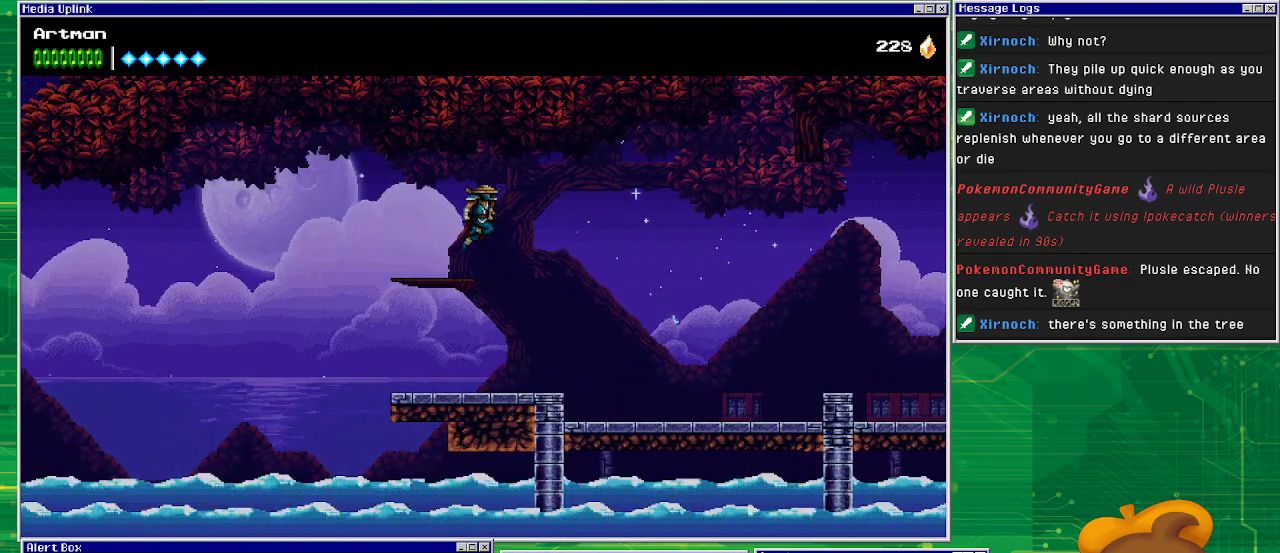
Gameplay with a controller (PlayStation layout); each line is a JSON object with the inputs held at the frame after it. "events" lists button and stick changes between this image and that frame as [ms after this image, input, new state], when the widget could be followed in between. Not read: L1 L2 L3 R2 R3 left_stick right_stick.
{"buttons": ["CROSS", "DPAD_RIGHT"], "events": []}
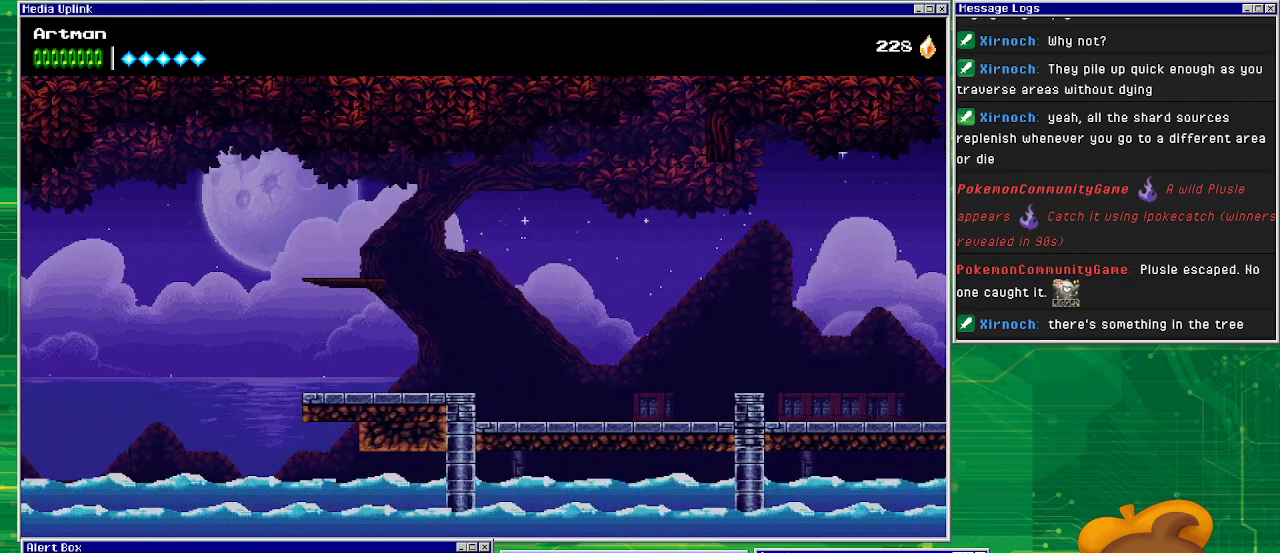
{"buttons": ["CIRCLE", "DPAD_RIGHT"], "events": [[167, "CIRCLE", "down"], [167, "CROSS", "up"]]}
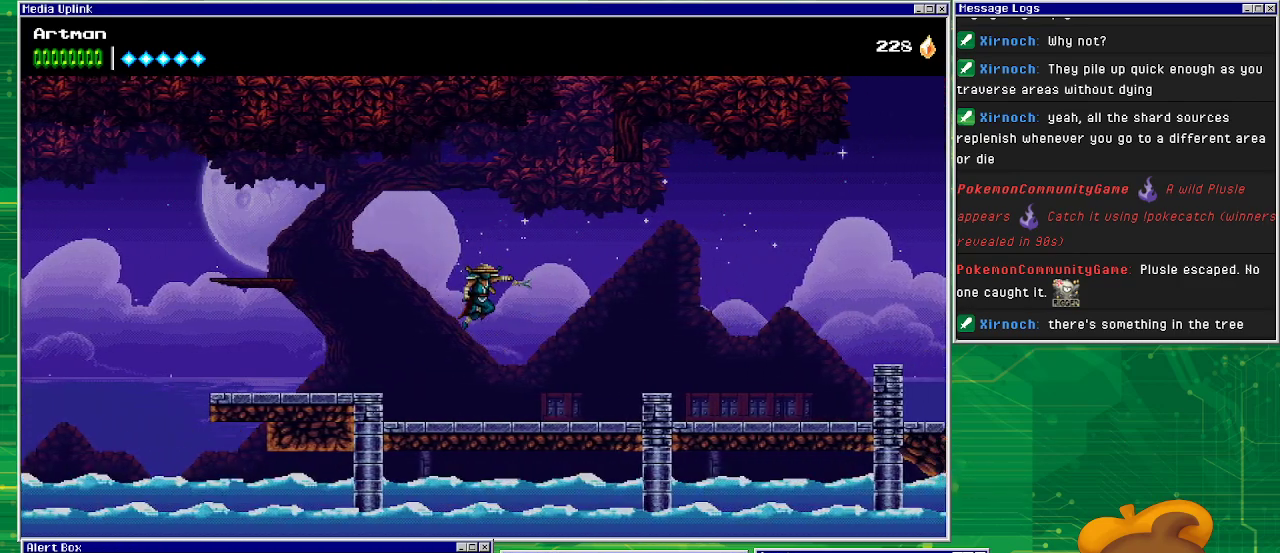
{"buttons": ["DPAD_LEFT"], "events": [[33, "DPAD_RIGHT", "up"], [100, "CIRCLE", "up"], [133, "DPAD_LEFT", "down"], [300, "CROSS", "down"], [433, "CROSS", "up"]]}
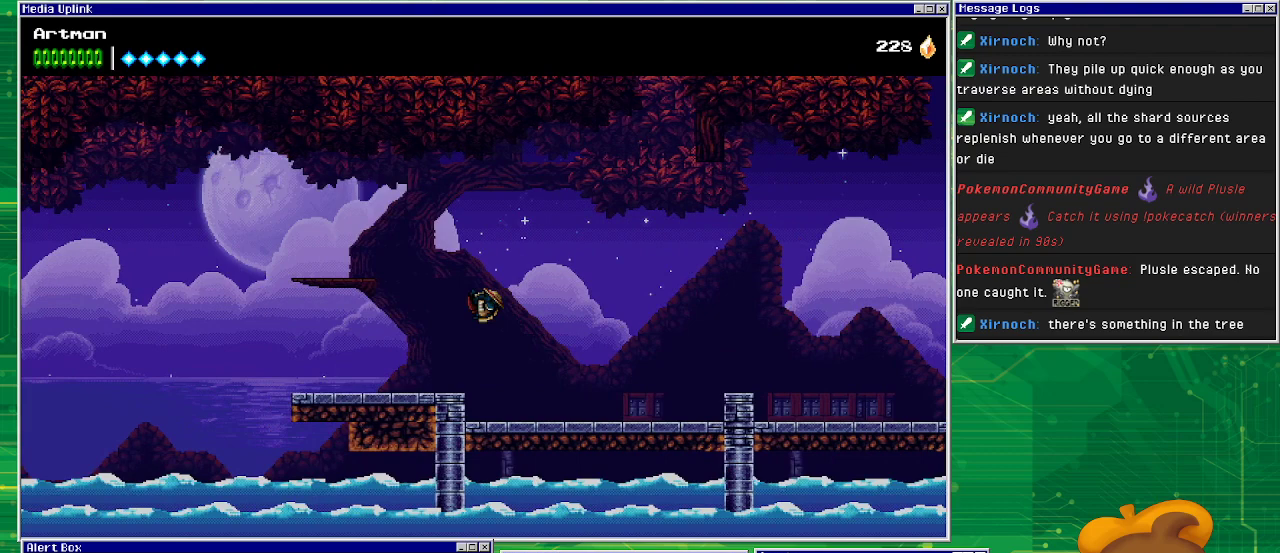
{"buttons": ["CROSS", "DPAD_LEFT"], "events": [[467, "CROSS", "down"]]}
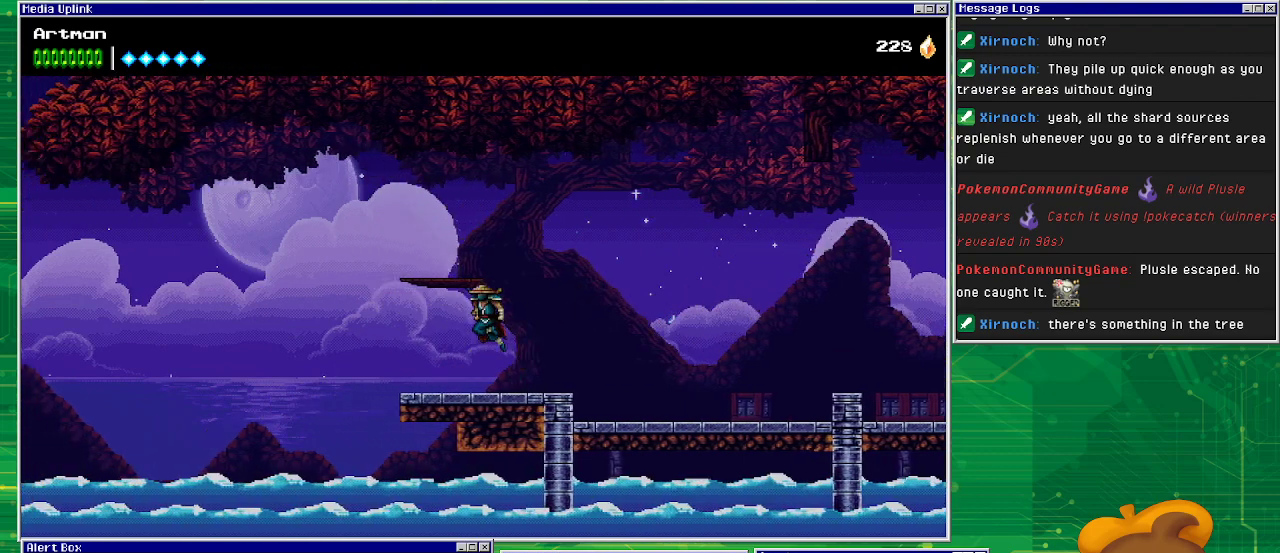
{"buttons": [], "events": [[67, "DPAD_LEFT", "up"], [333, "CROSS", "up"]]}
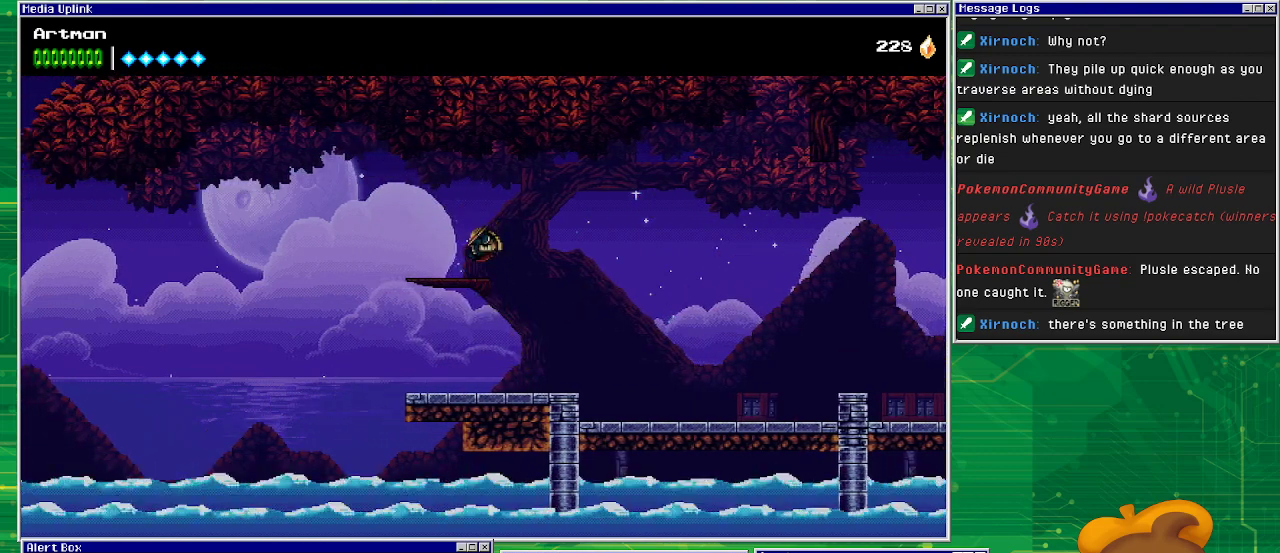
{"buttons": ["CROSS", "DPAD_RIGHT"], "events": [[167, "DPAD_RIGHT", "down"], [200, "CROSS", "down"]]}
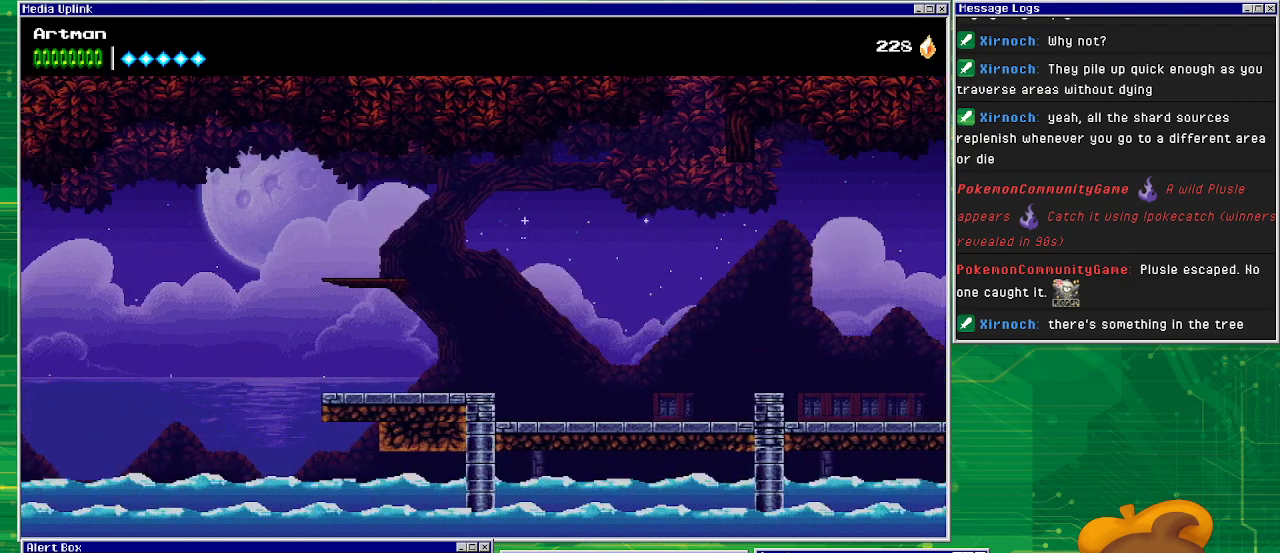
{"buttons": ["CROSS", "CIRCLE", "DPAD_RIGHT"], "events": [[67, "CROSS", "up"], [133, "CROSS", "down"], [500, "CIRCLE", "down"]]}
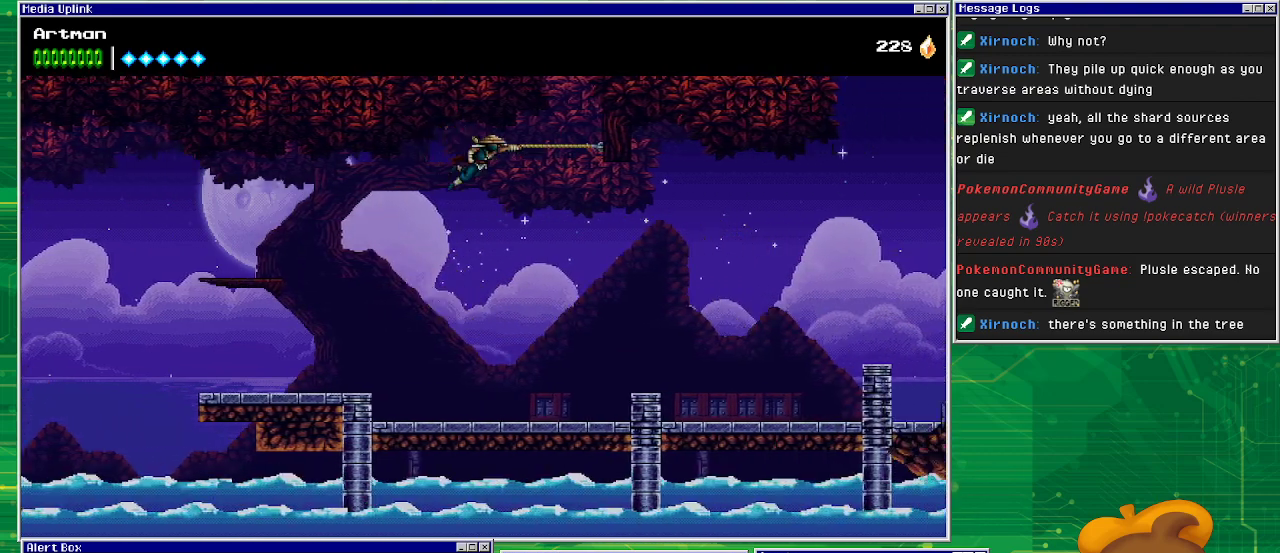
{"buttons": ["DPAD_RIGHT"], "events": [[333, "CIRCLE", "up"], [400, "CROSS", "up"]]}
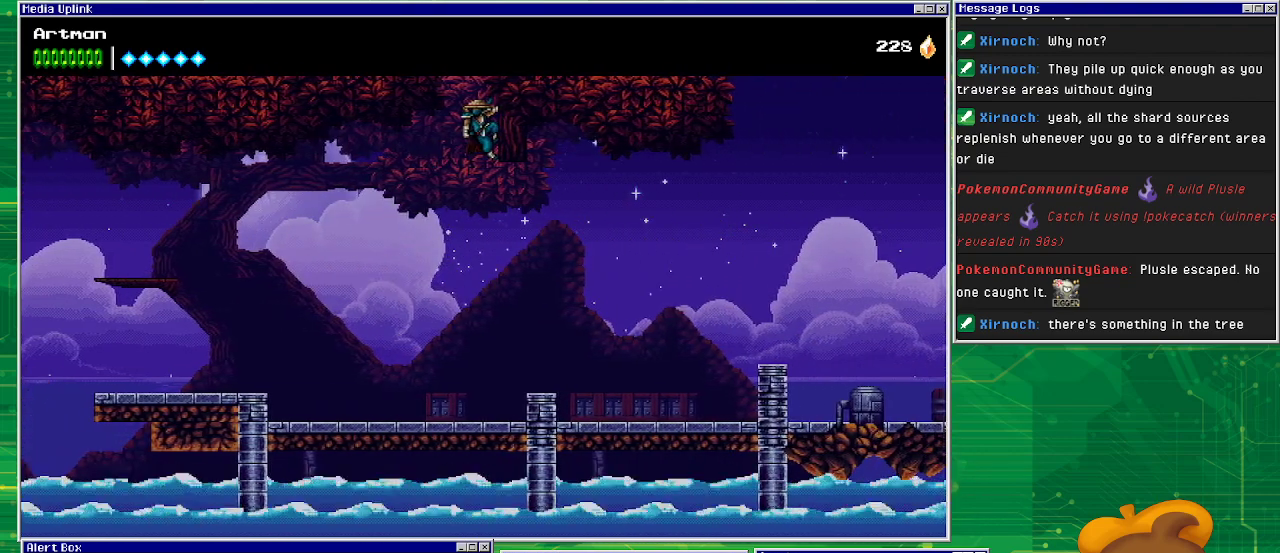
{"buttons": ["DPAD_UP"], "events": [[33, "DPAD_UP", "down"], [67, "DPAD_RIGHT", "up"]]}
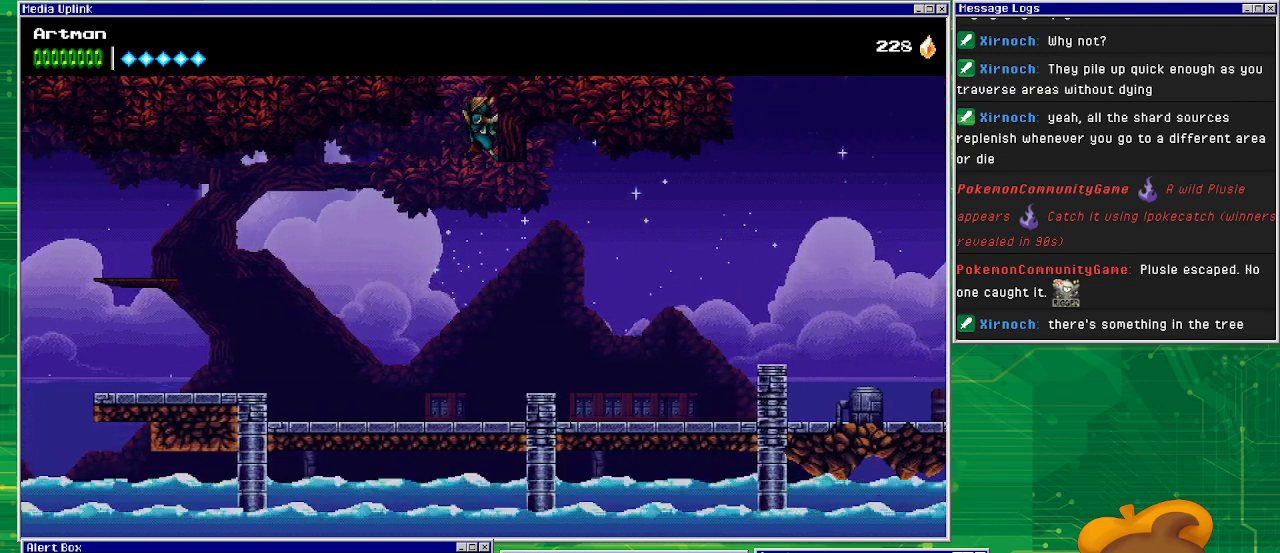
{"buttons": ["CROSS", "DPAD_RIGHT"], "events": [[100, "DPAD_RIGHT", "down"], [133, "DPAD_UP", "up"], [167, "CROSS", "down"]]}
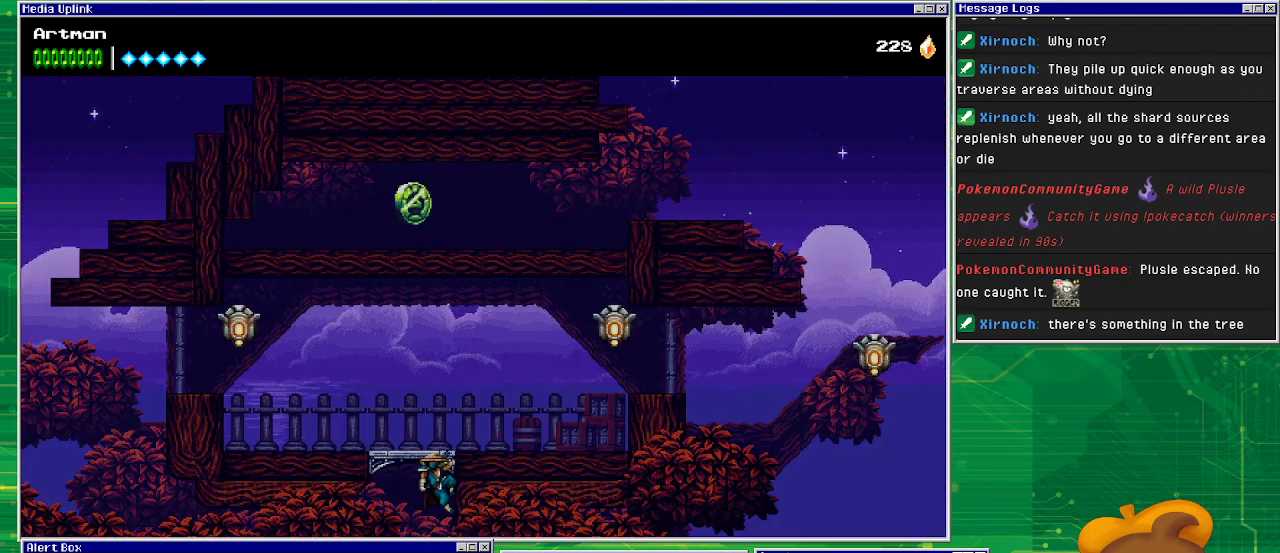
{"buttons": ["CROSS", "DPAD_RIGHT"], "events": [[100, "CROSS", "up"], [400, "CROSS", "down"]]}
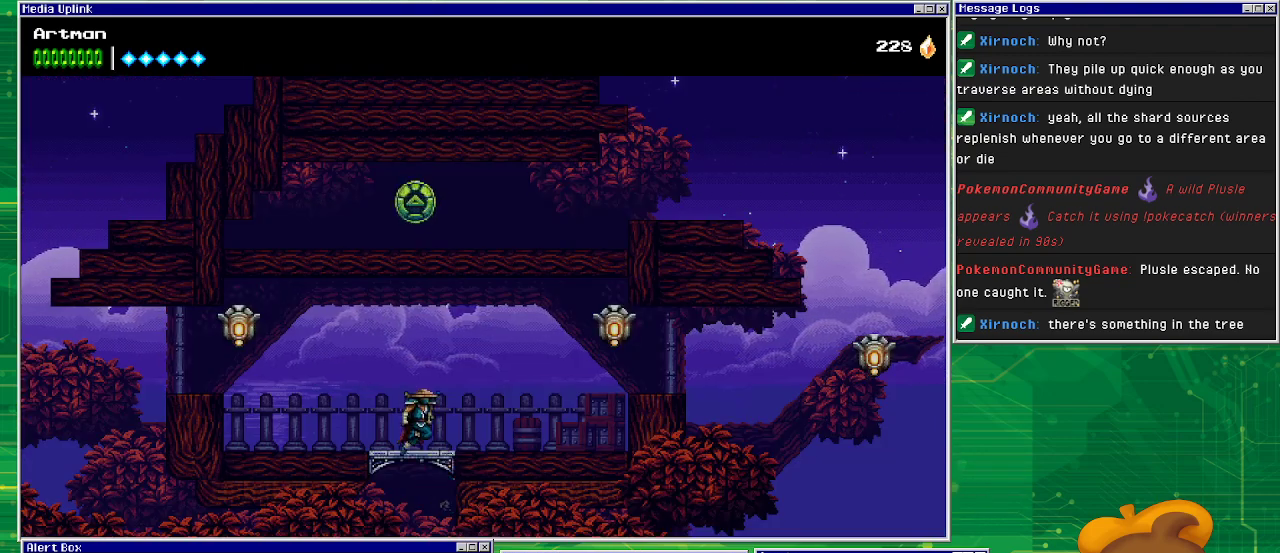
{"buttons": ["DPAD_LEFT"], "events": [[133, "DPAD_RIGHT", "up"], [300, "CROSS", "up"], [433, "DPAD_LEFT", "down"]]}
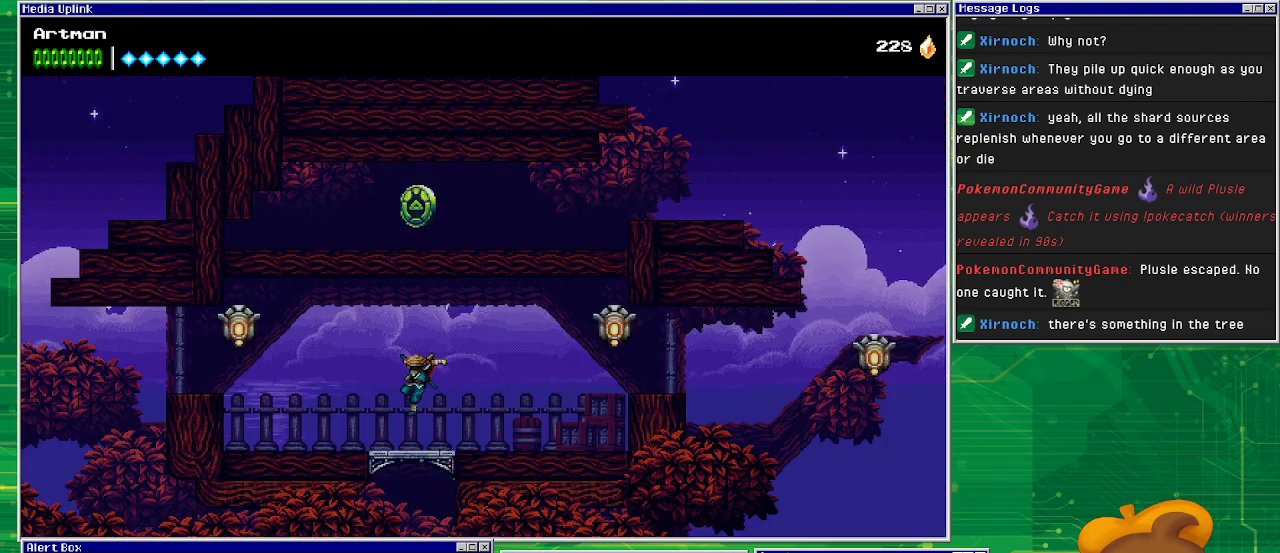
{"buttons": ["CROSS"], "events": [[333, "CROSS", "down"], [500, "DPAD_LEFT", "up"]]}
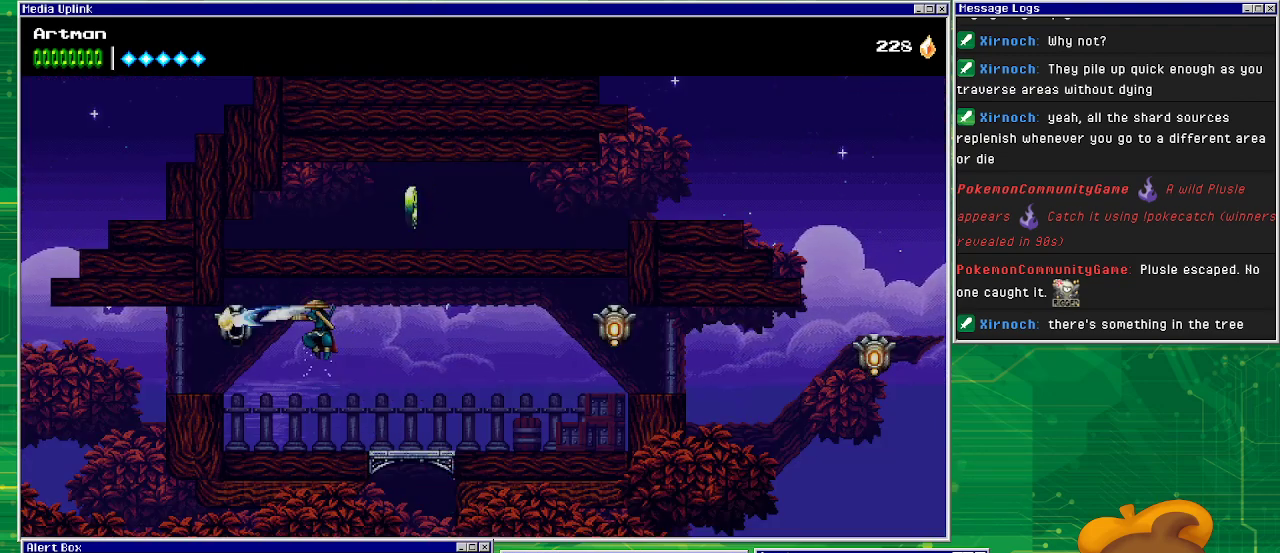
{"buttons": ["DPAD_RIGHT"], "events": [[33, "SQUARE", "down"], [67, "CROSS", "up"], [67, "SQUARE", "up"], [133, "DPAD_RIGHT", "down"]]}
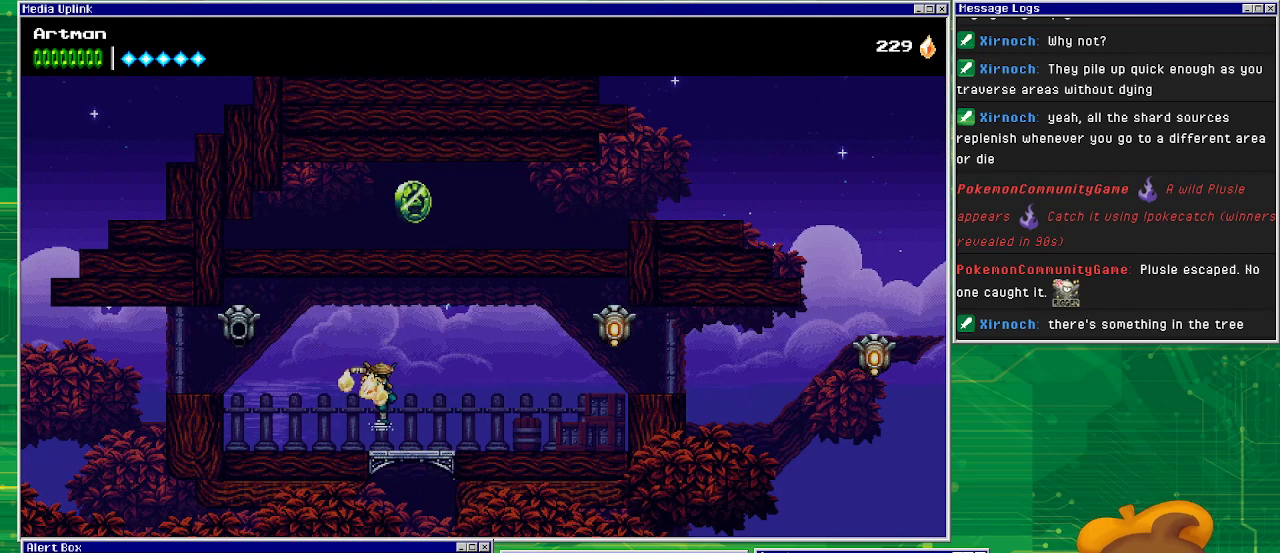
{"buttons": ["DPAD_RIGHT"], "events": []}
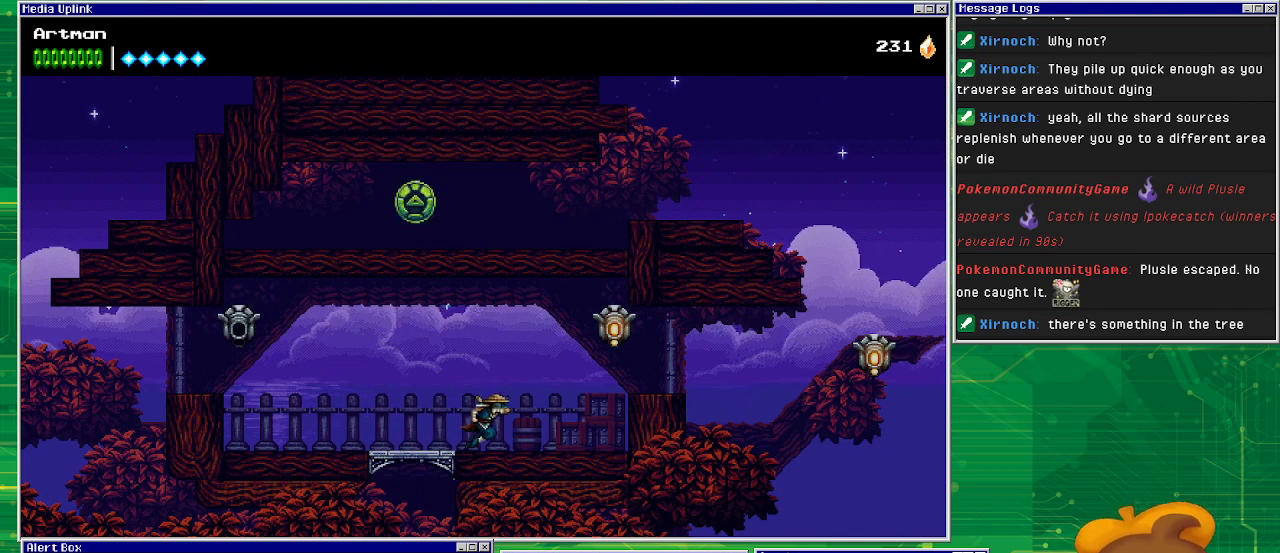
{"buttons": ["DPAD_RIGHT"], "events": [[167, "CROSS", "down"], [267, "SQUARE", "down"], [367, "CROSS", "up"], [367, "SQUARE", "up"]]}
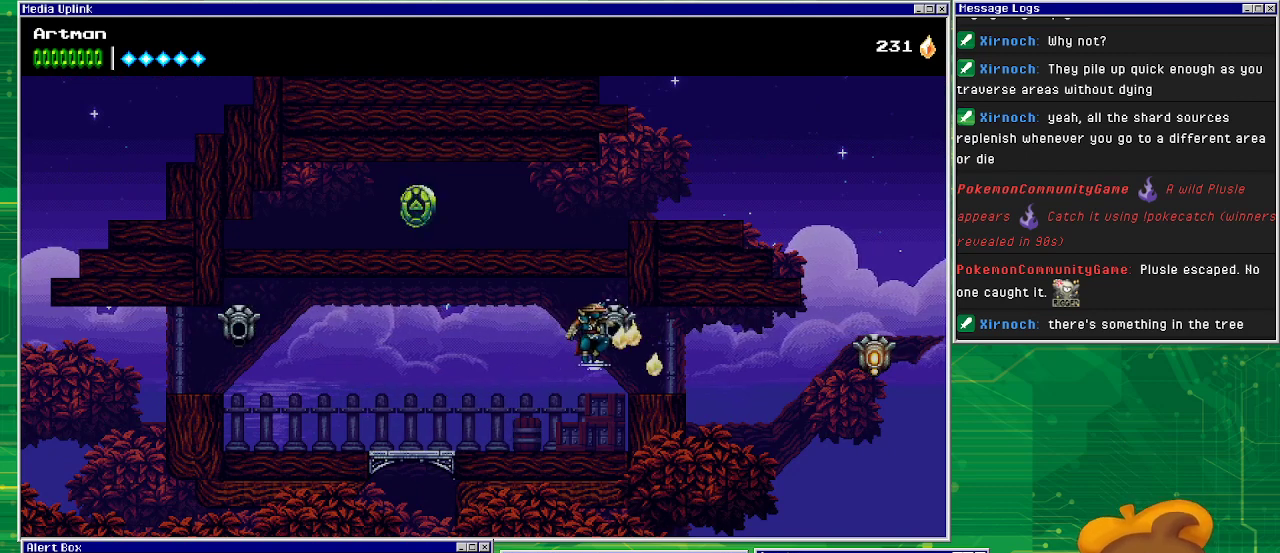
{"buttons": ["CROSS", "DPAD_LEFT"], "events": [[233, "DPAD_RIGHT", "up"], [333, "DPAD_LEFT", "down"], [433, "CROSS", "down"]]}
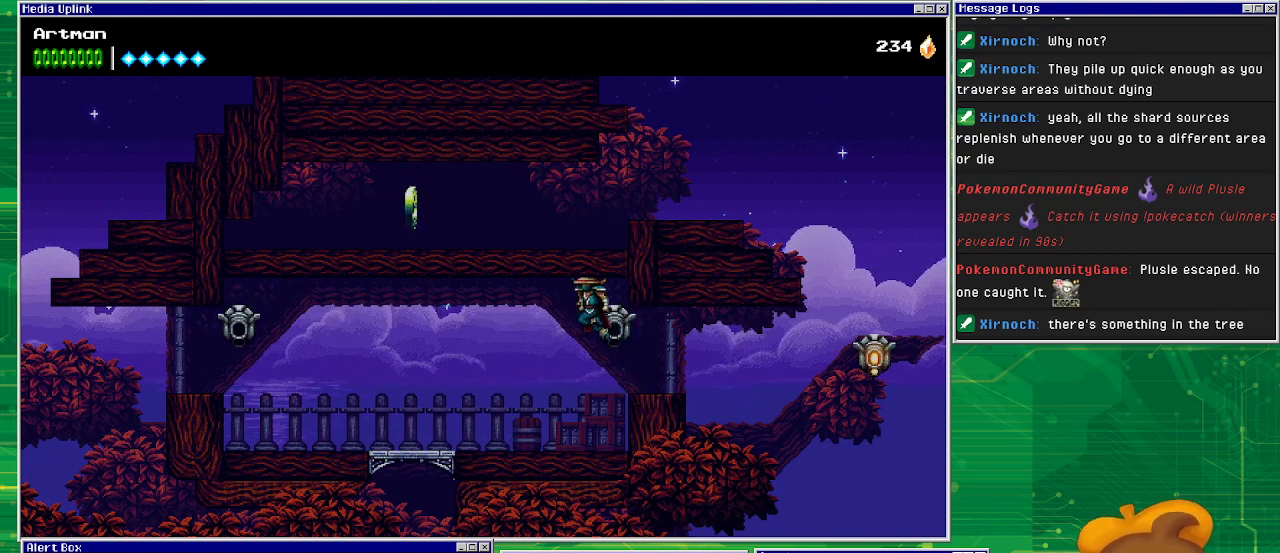
{"buttons": [], "events": [[367, "CROSS", "up"], [367, "DPAD_LEFT", "up"]]}
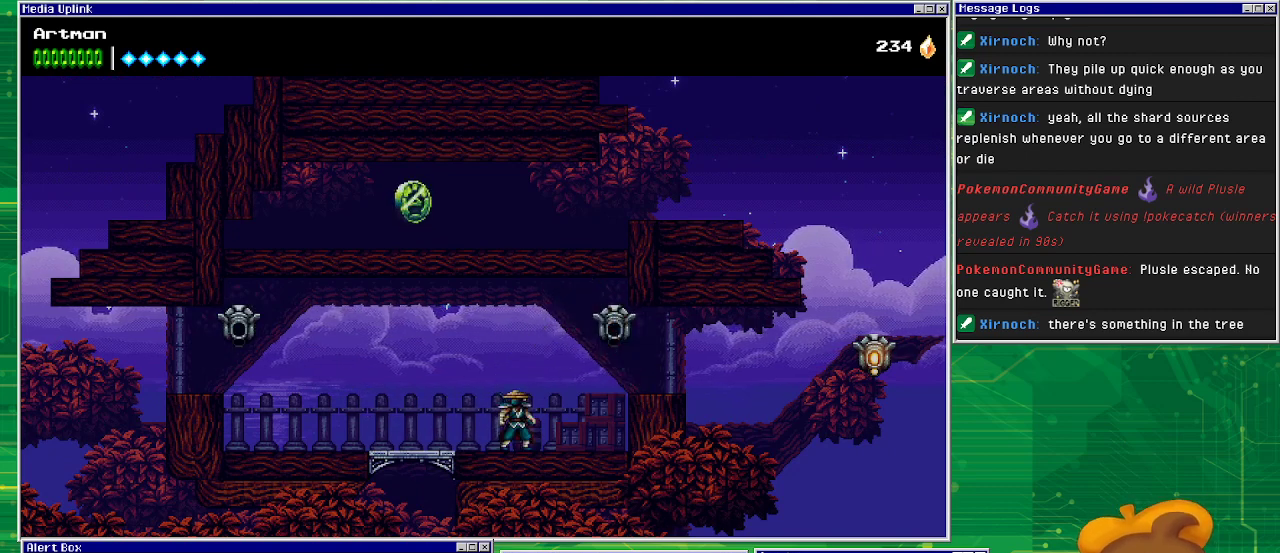
{"buttons": ["DPAD_RIGHT"], "events": [[67, "DPAD_RIGHT", "down"], [267, "CROSS", "down"], [400, "CROSS", "up"]]}
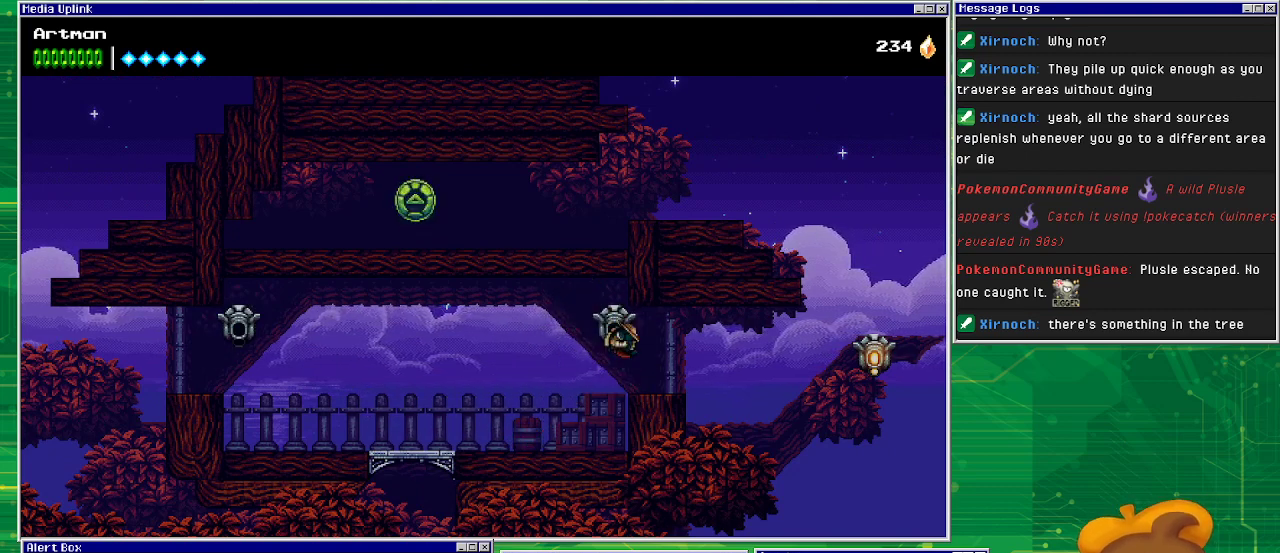
{"buttons": [], "events": [[100, "CIRCLE", "down"], [500, "CIRCLE", "up"], [500, "DPAD_RIGHT", "up"]]}
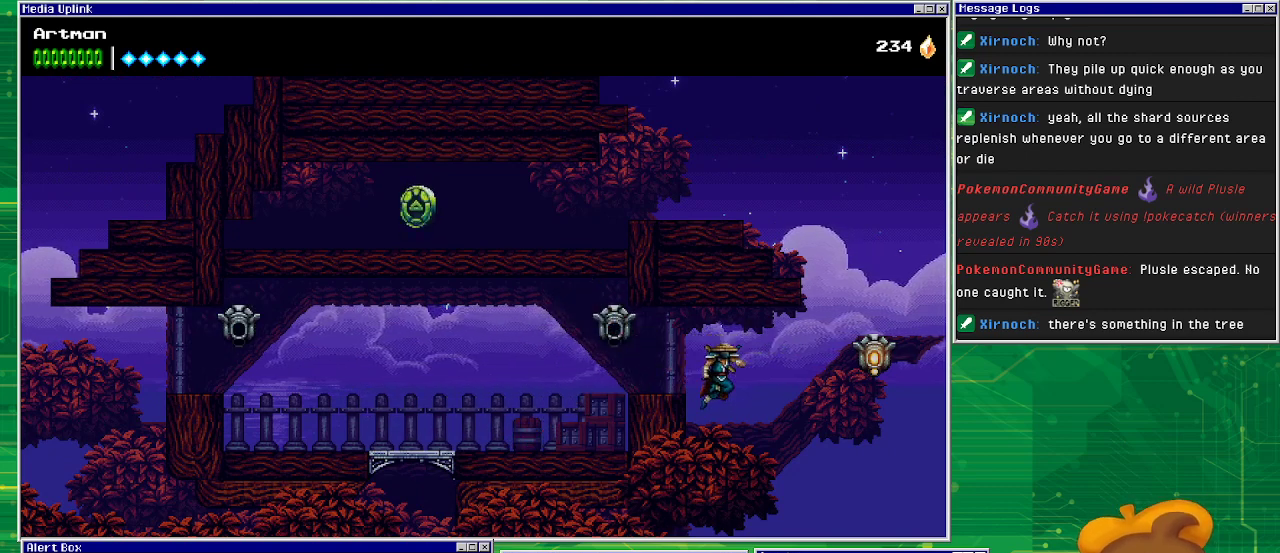
{"buttons": ["DPAD_LEFT"], "events": [[67, "CROSS", "down"], [67, "DPAD_LEFT", "down"], [433, "CROSS", "up"]]}
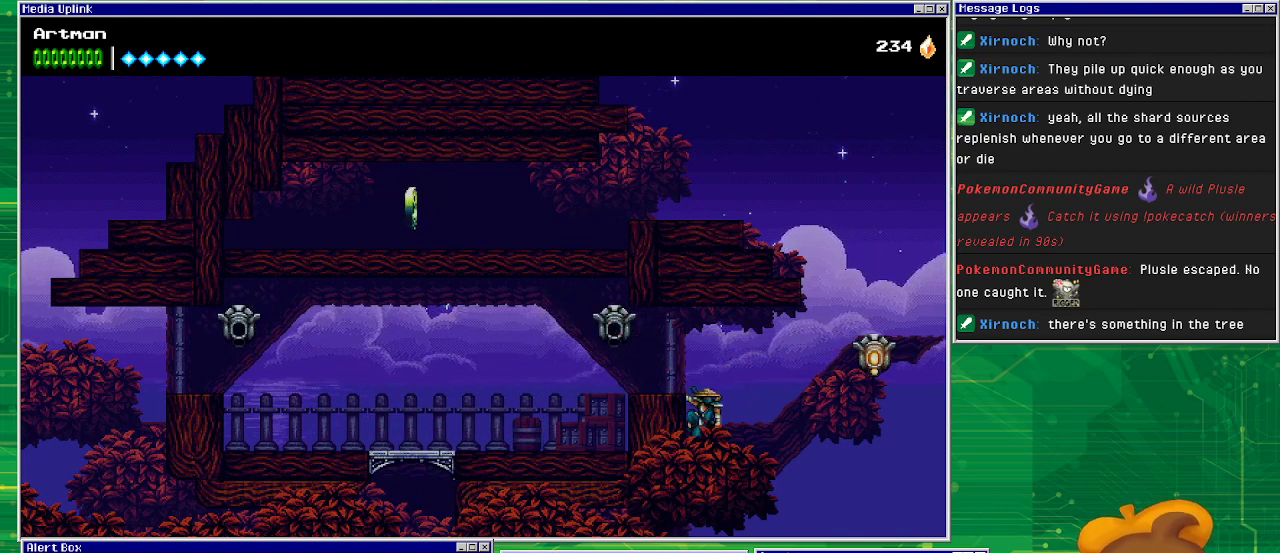
{"buttons": ["CROSS"], "events": [[67, "DPAD_LEFT", "up"], [233, "DPAD_RIGHT", "down"], [367, "DPAD_RIGHT", "up"], [500, "CROSS", "down"]]}
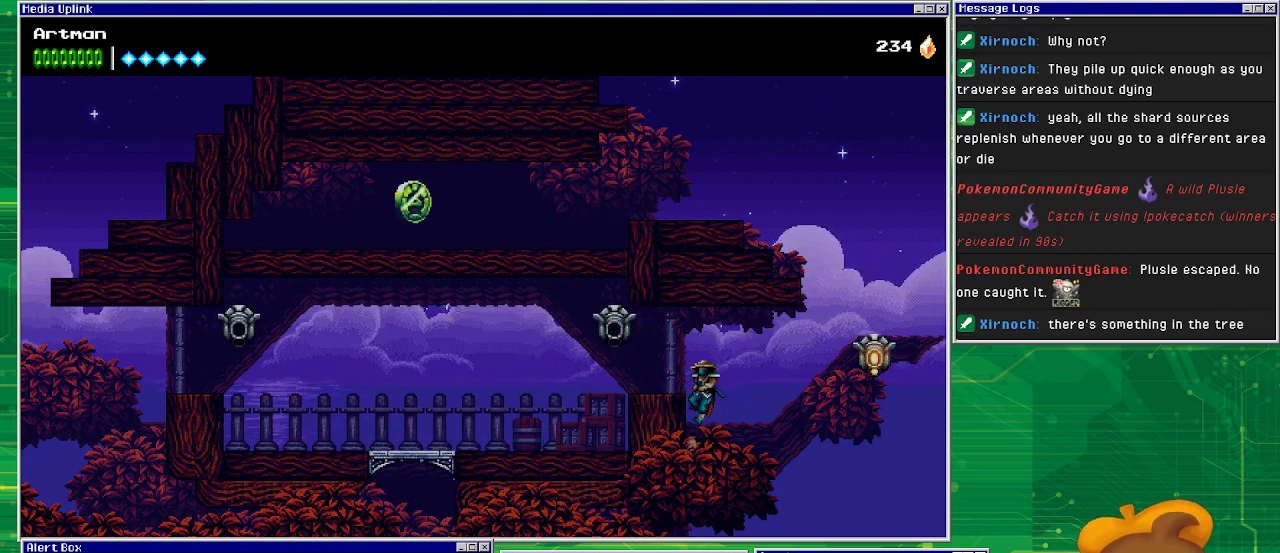
{"buttons": ["DPAD_LEFT"], "events": [[200, "DPAD_LEFT", "down"], [267, "CROSS", "up"]]}
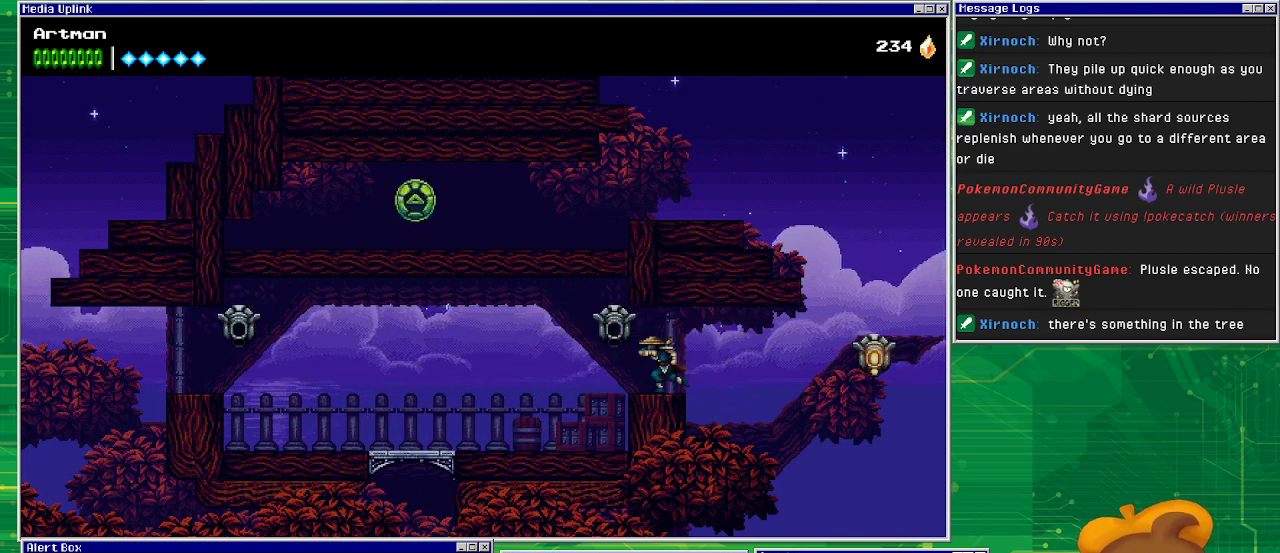
{"buttons": ["CIRCLE", "DPAD_RIGHT"], "events": [[67, "DPAD_LEFT", "up"], [233, "DPAD_RIGHT", "down"], [367, "CIRCLE", "down"]]}
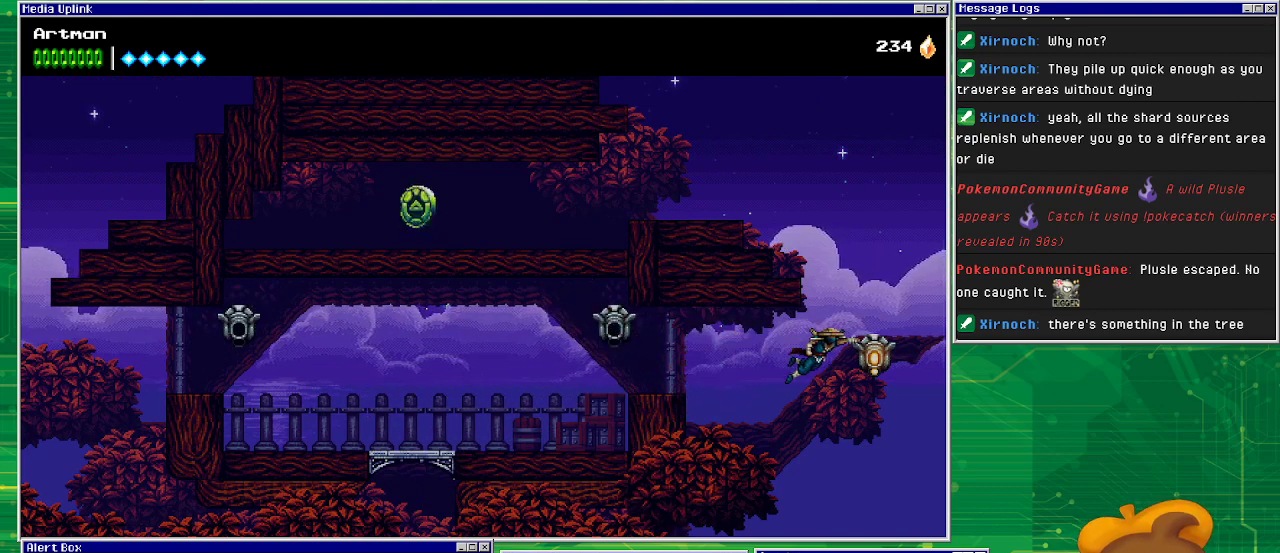
{"buttons": ["CROSS", "DPAD_LEFT"], "events": [[133, "CIRCLE", "up"], [167, "DPAD_RIGHT", "up"], [233, "DPAD_LEFT", "down"], [300, "CROSS", "down"]]}
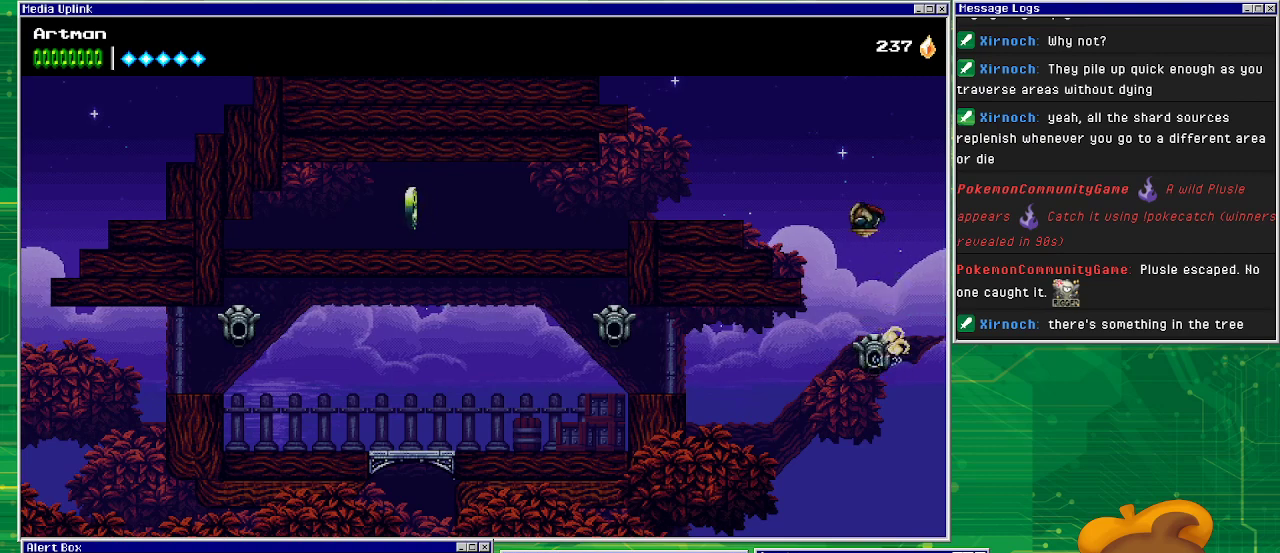
{"buttons": ["DPAD_LEFT"], "events": [[400, "CROSS", "up"]]}
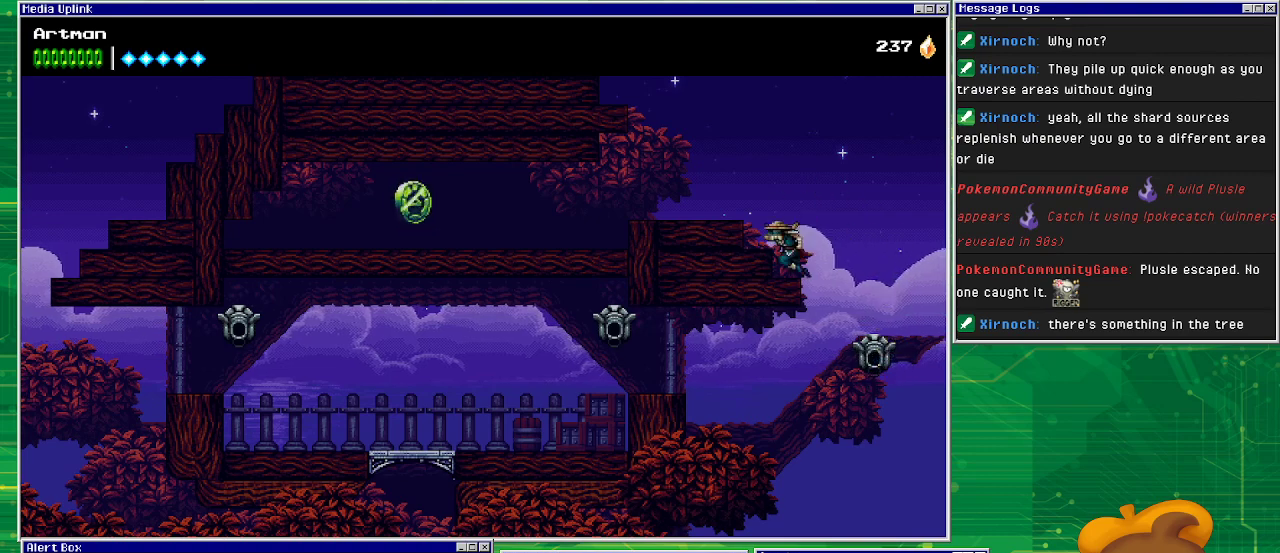
{"buttons": ["DPAD_LEFT"], "events": [[33, "CROSS", "down"], [367, "CROSS", "up"]]}
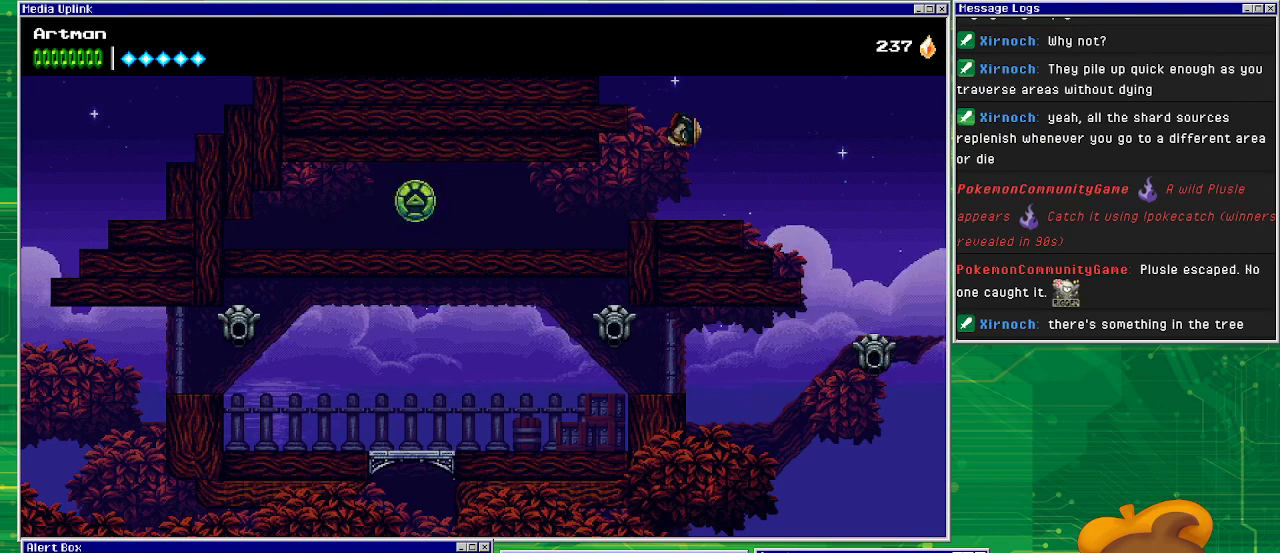
{"buttons": ["DPAD_LEFT"], "events": []}
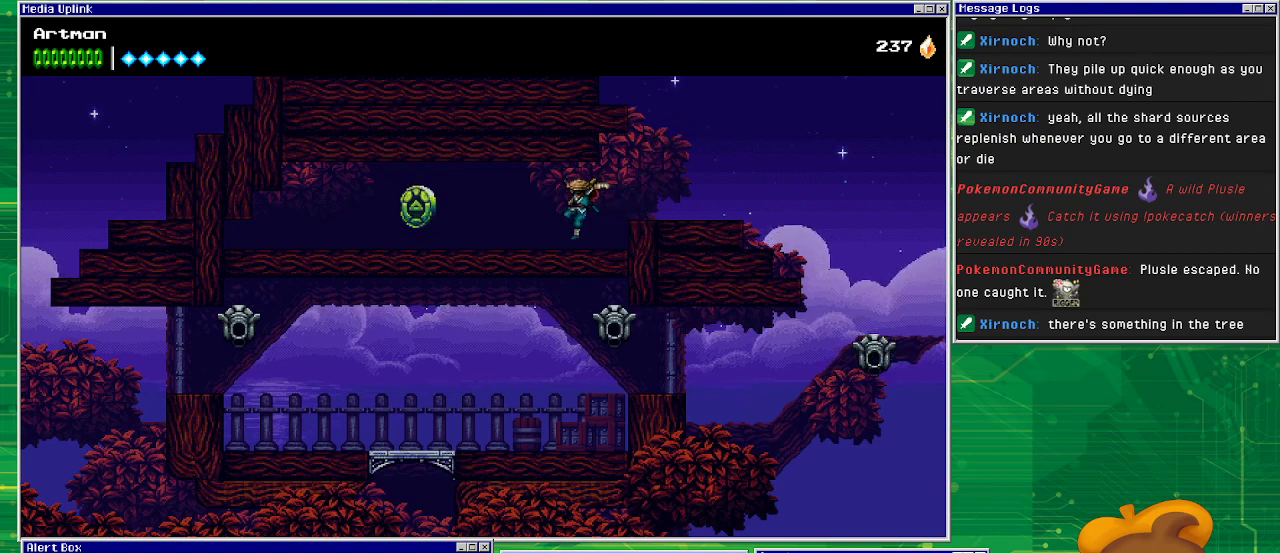
{"buttons": ["DPAD_LEFT"], "events": [[167, "CIRCLE", "down"], [400, "CIRCLE", "up"]]}
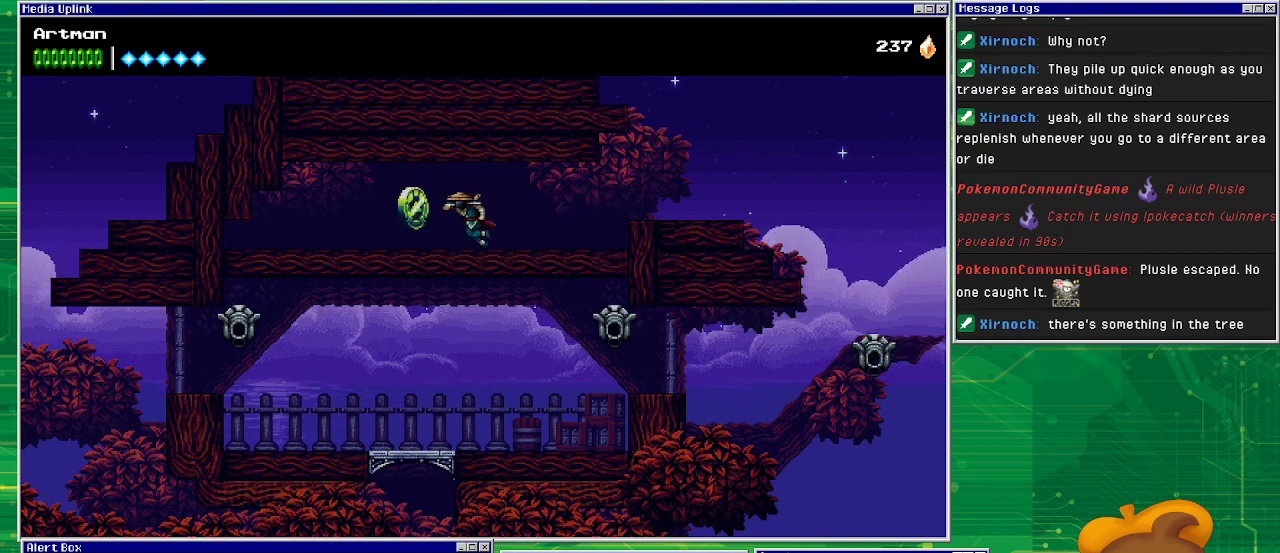
{"buttons": [], "events": [[367, "DPAD_LEFT", "up"]]}